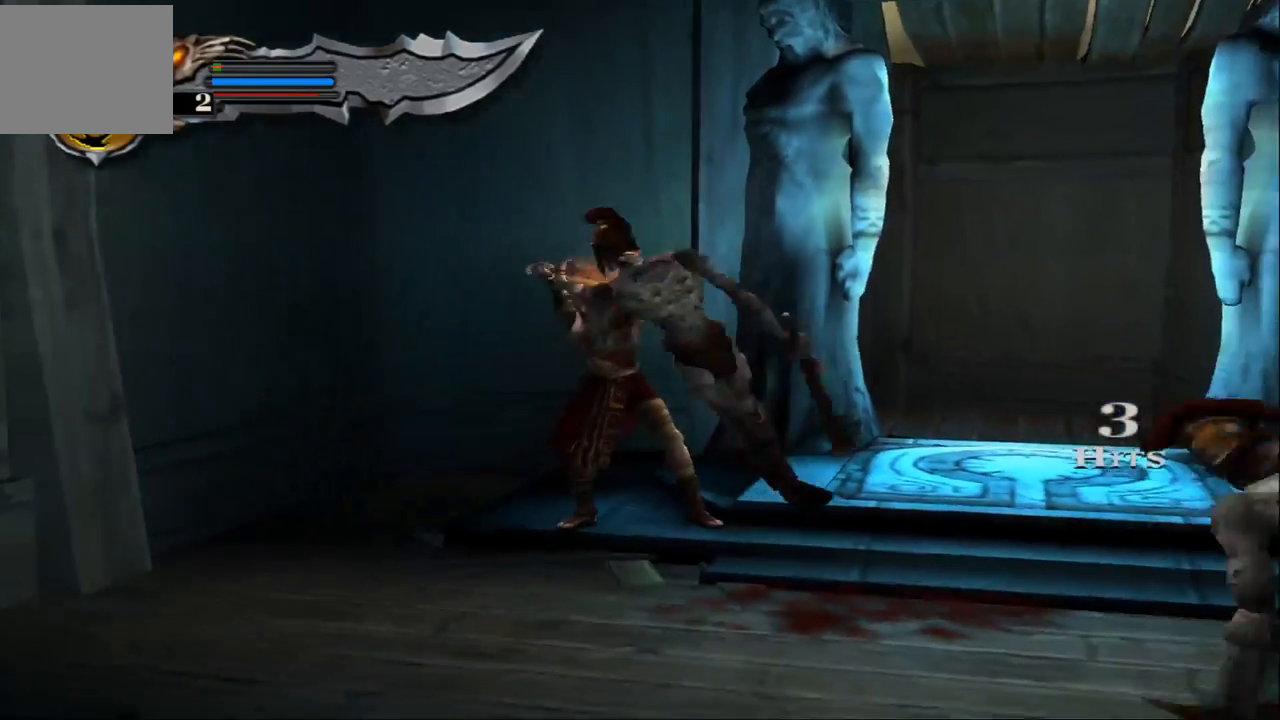
Gameplay with a controller (PlayStation layout); each line is a JSON object with the inputs held at the frame after it. "events" lists button and stick changes between this image and that frame as [ms after this image, input, new state], when the widget could be followed in between. Not read: L3 R3.
{"buttons": [], "left_stick": "center", "right_stick": "center", "events": [[67, "SQUARE", "up"]]}
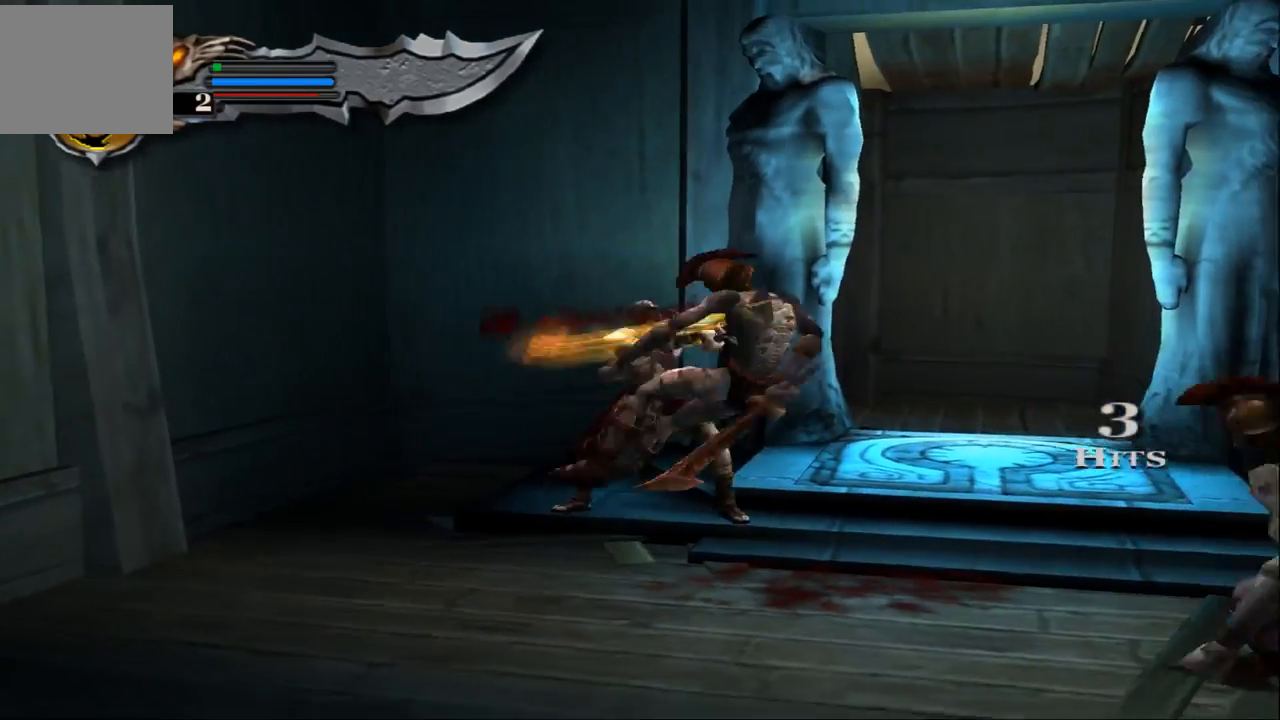
{"buttons": [], "left_stick": "center", "right_stick": "center", "events": [[133, "left_stick", "down-right"], [267, "left_stick", "down"], [400, "left_stick", "center"]]}
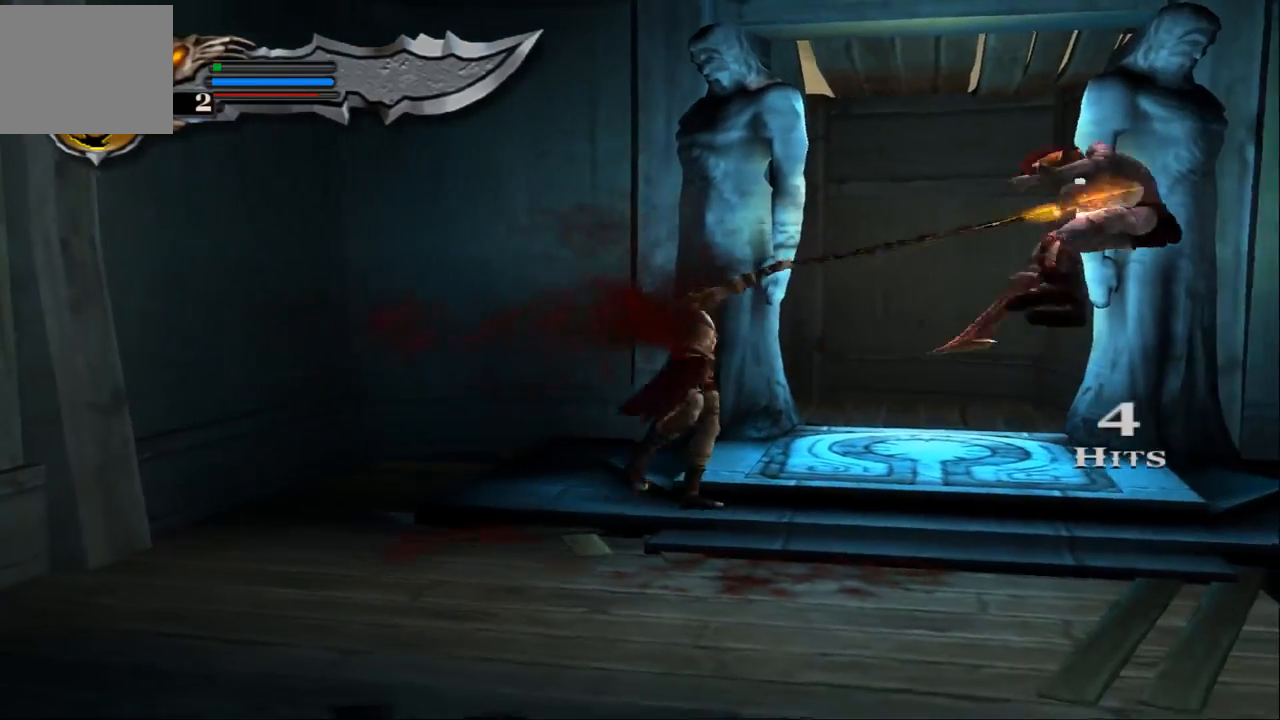
{"buttons": [], "left_stick": "center", "right_stick": "center", "events": []}
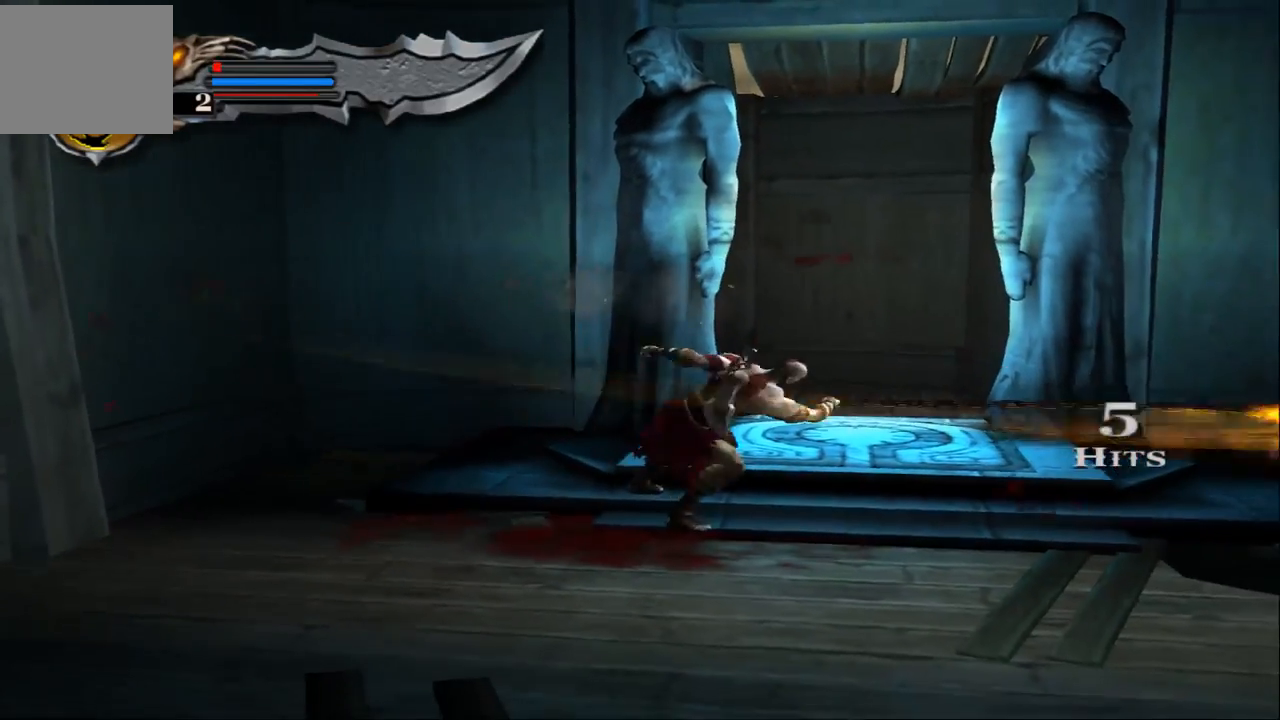
{"buttons": [], "left_stick": "up", "right_stick": "center", "events": [[267, "left_stick", "up"]]}
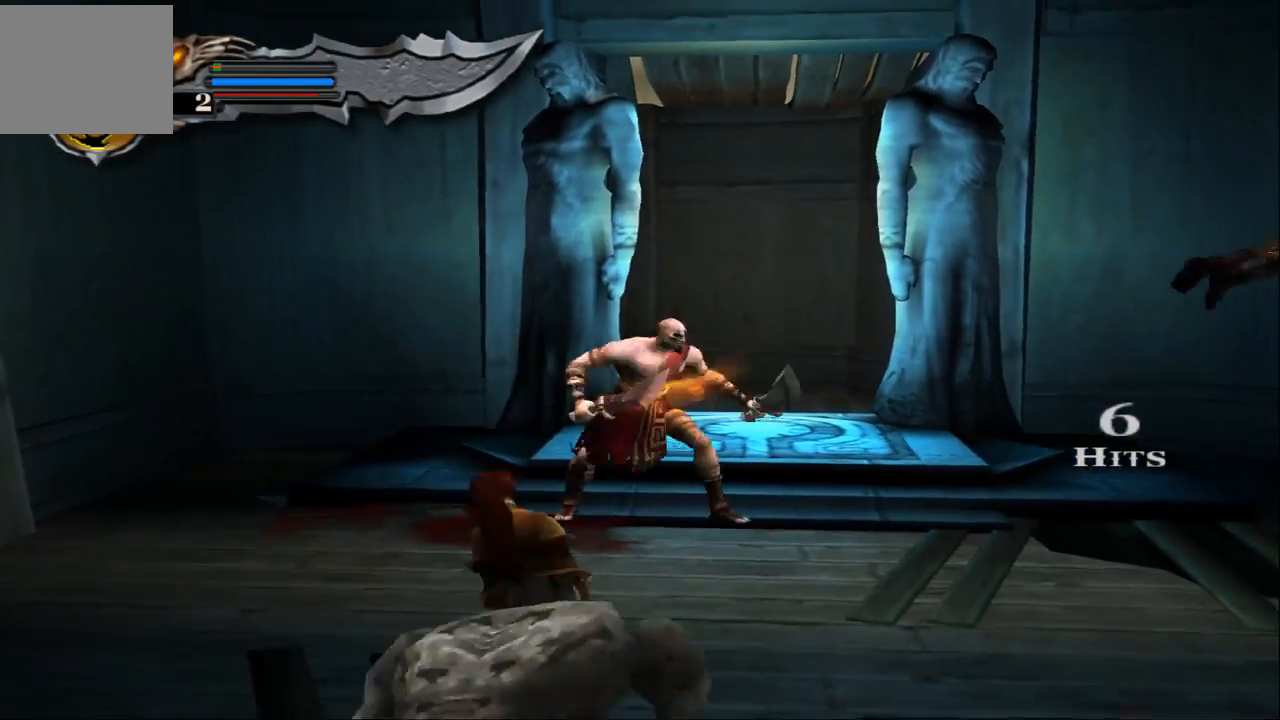
{"buttons": [], "left_stick": "up", "right_stick": "center", "events": [[100, "left_stick", "up-right"], [233, "left_stick", "up"]]}
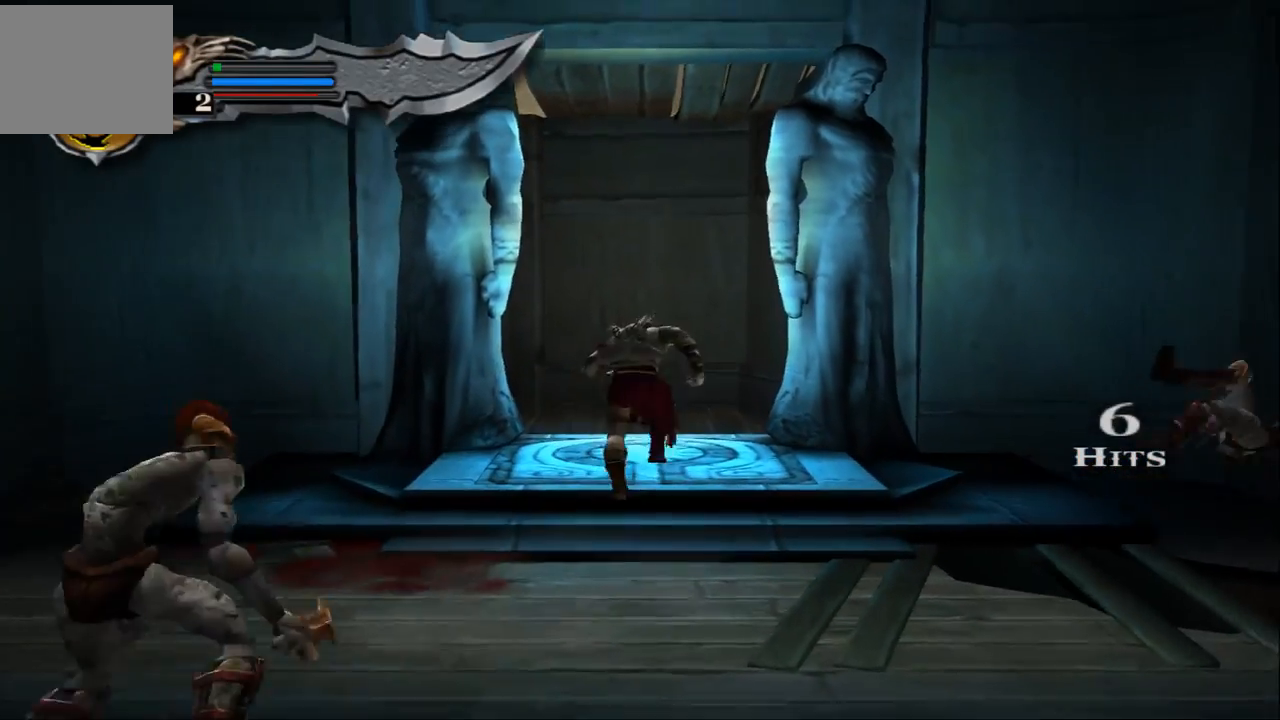
{"buttons": [], "left_stick": "up", "right_stick": "center", "events": []}
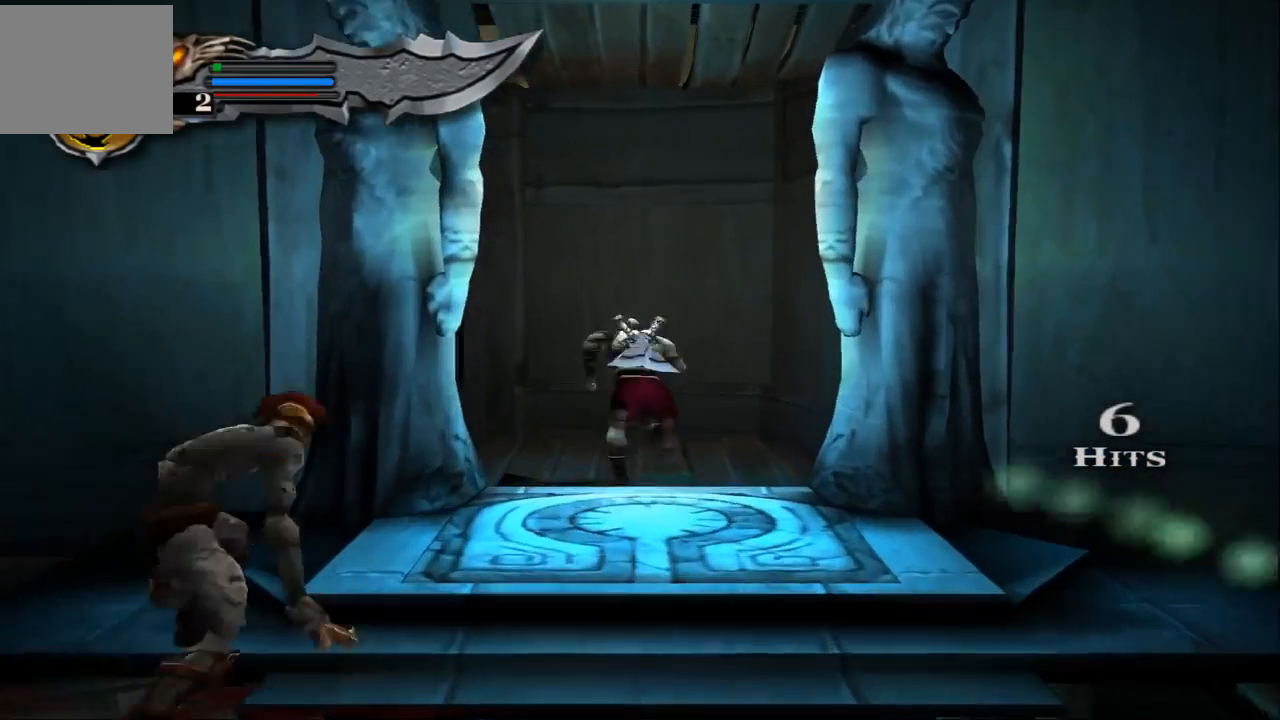
{"buttons": [], "left_stick": "up-left", "right_stick": "center"}
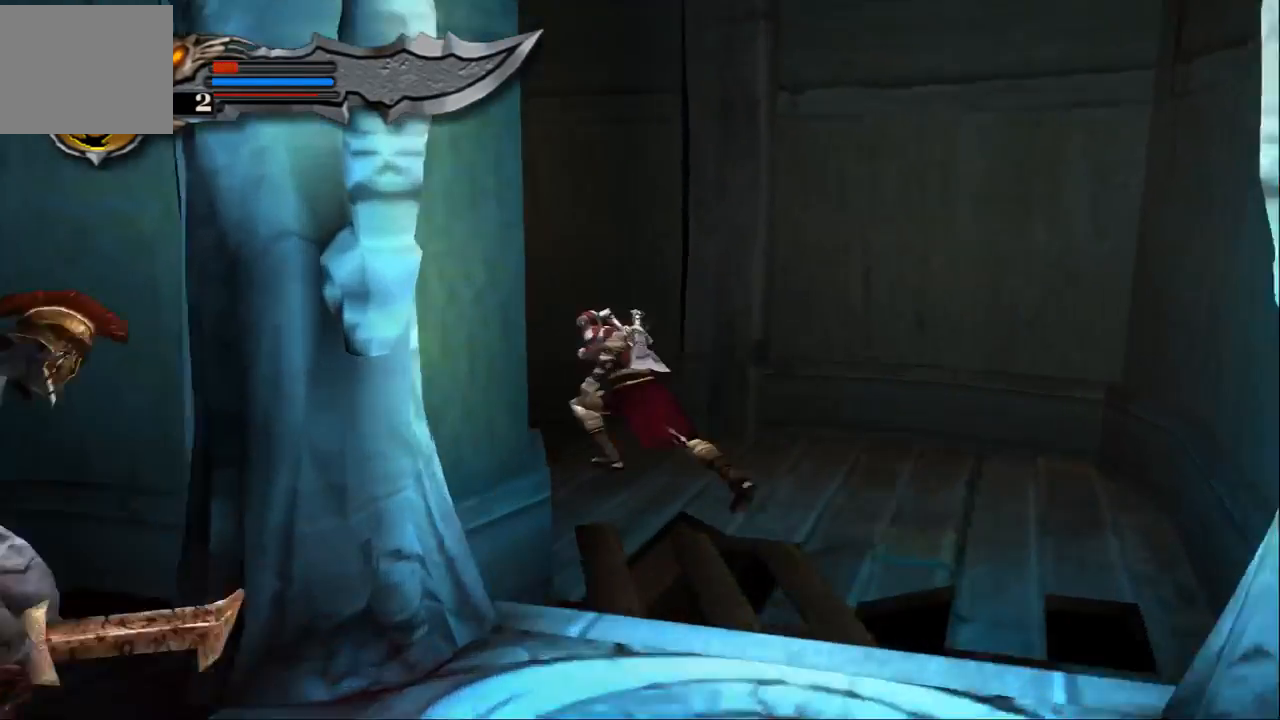
{"buttons": [], "left_stick": "down", "right_stick": "center"}
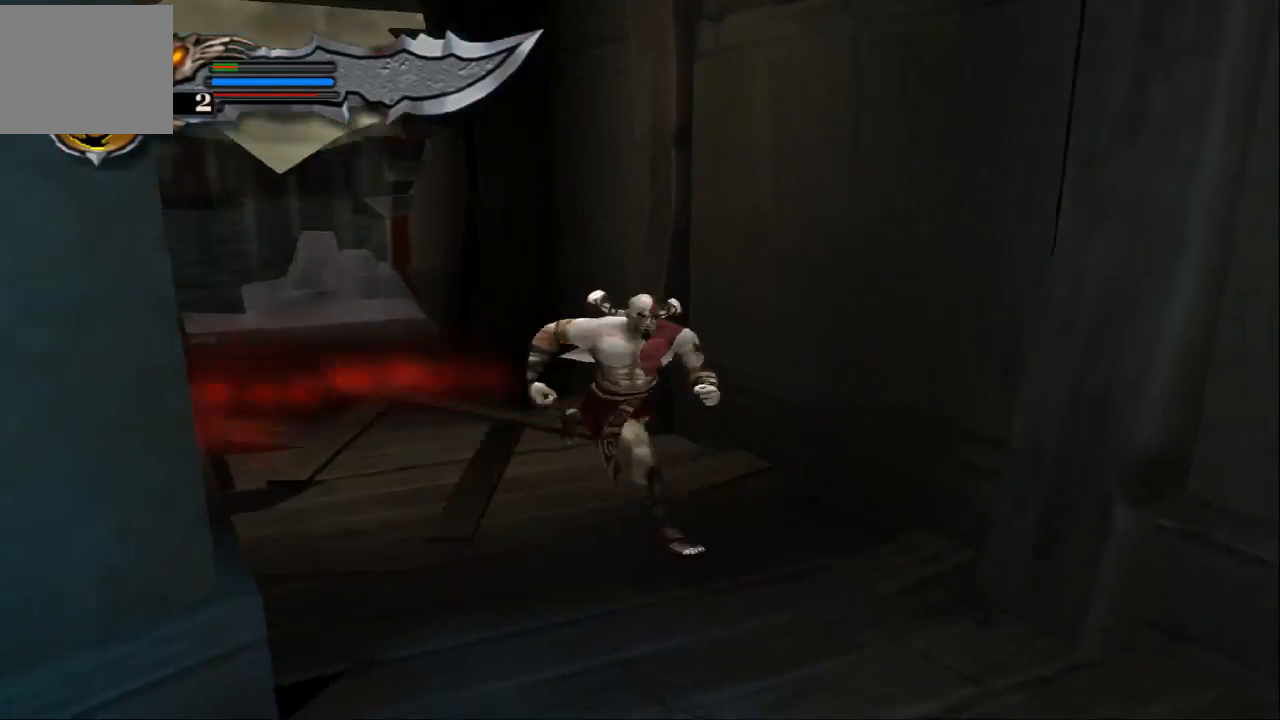
{"buttons": [], "left_stick": "down", "right_stick": "center"}
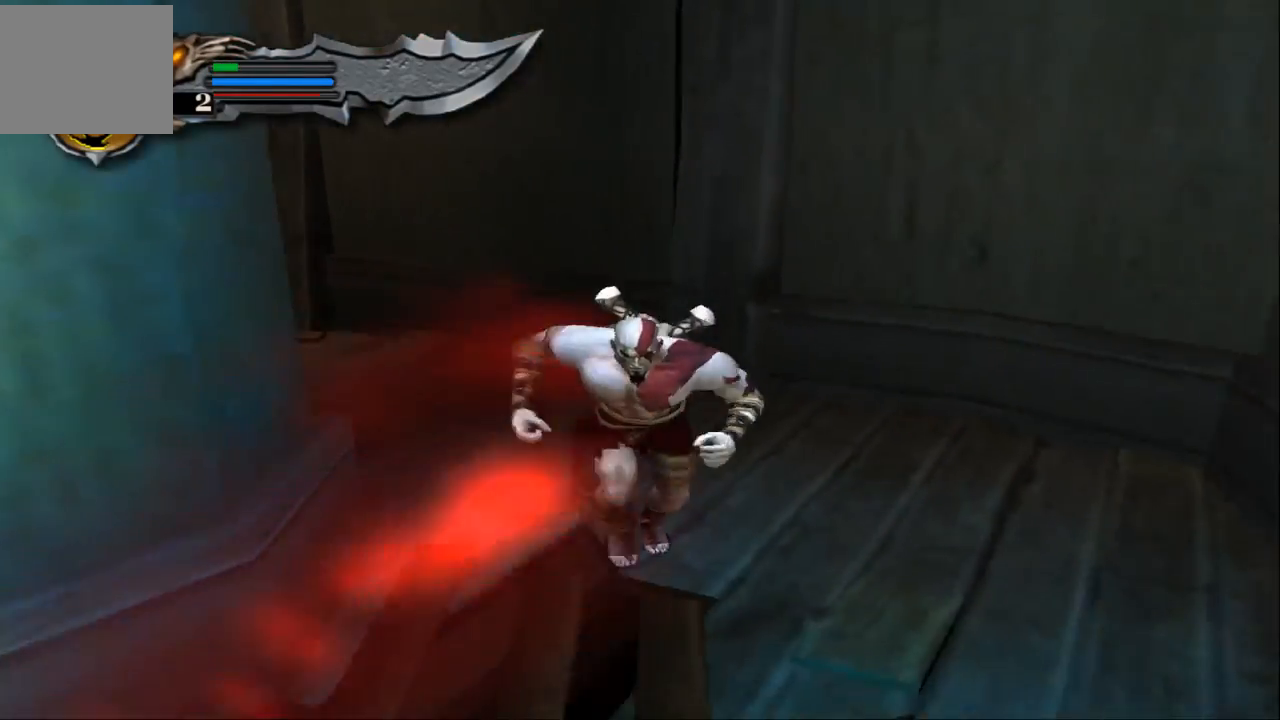
{"buttons": [], "left_stick": "down-left", "right_stick": "center", "events": [[467, "left_stick", "down-left"]]}
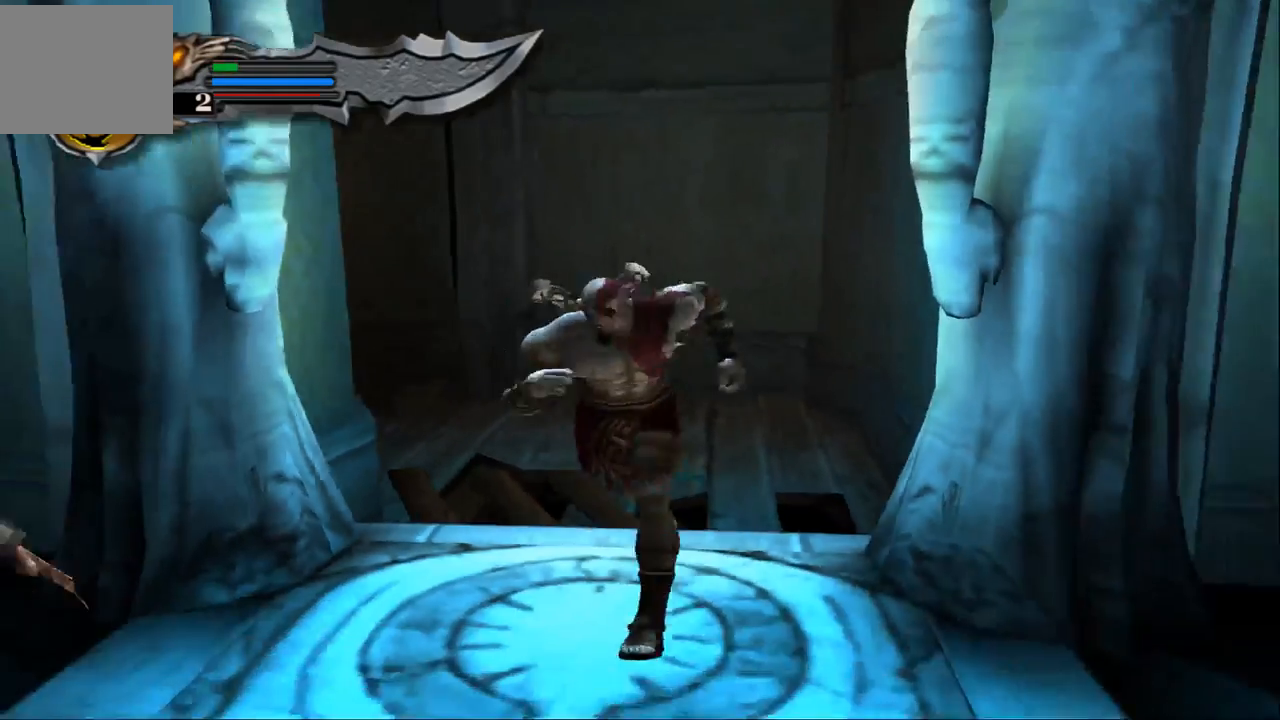
{"buttons": [], "left_stick": "down-left", "right_stick": "center", "events": [[100, "CIRCLE", "down"], [233, "CIRCLE", "up"], [333, "SQUARE", "down"], [467, "SQUARE", "up"]]}
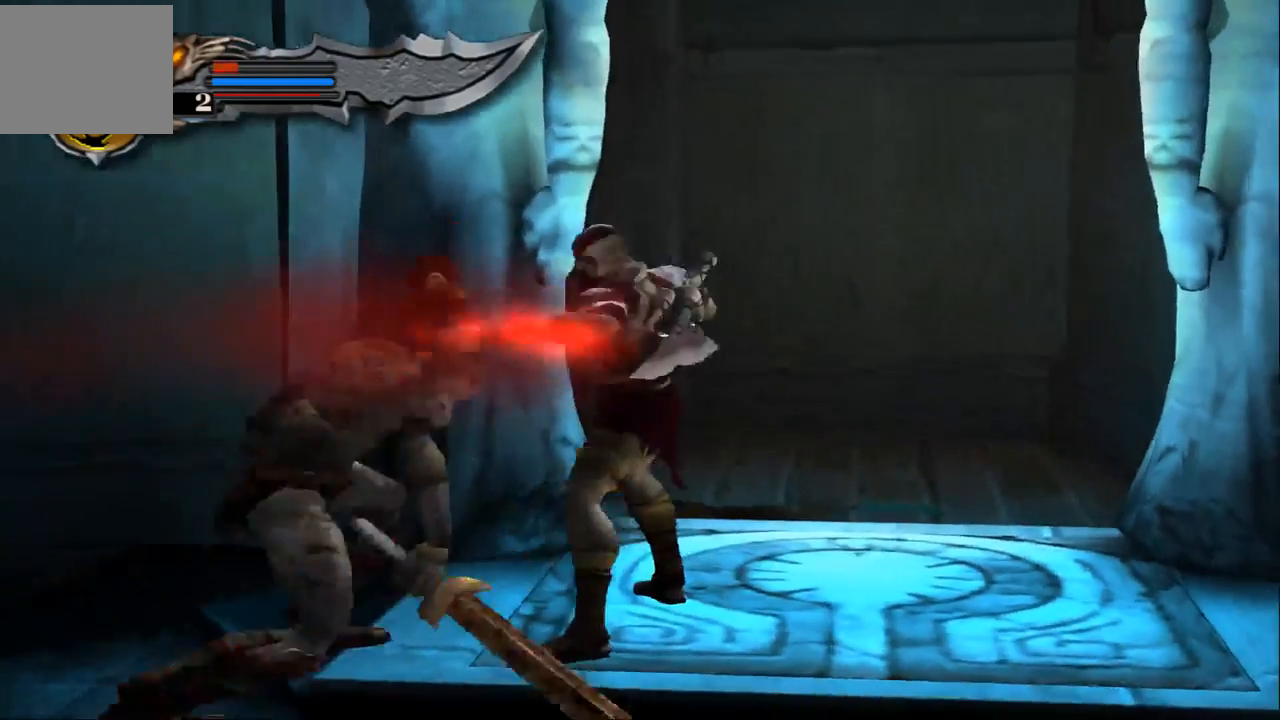
{"buttons": [], "left_stick": "center", "right_stick": "center", "events": [[33, "SQUARE", "down"], [67, "left_stick", "center"], [133, "SQUARE", "up"], [167, "SQUARE", "down"], [300, "SQUARE", "up"], [367, "SQUARE", "down"], [467, "SQUARE", "up"]]}
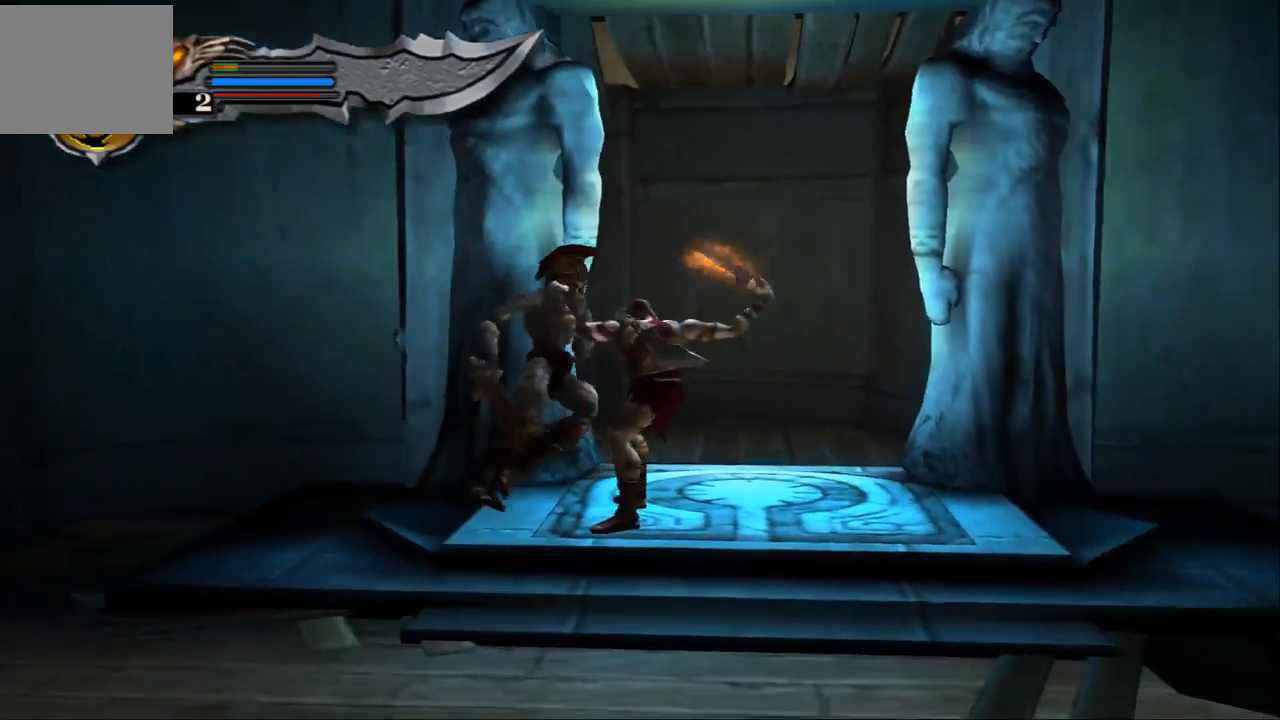
{"buttons": [], "left_stick": "center", "right_stick": "center", "events": []}
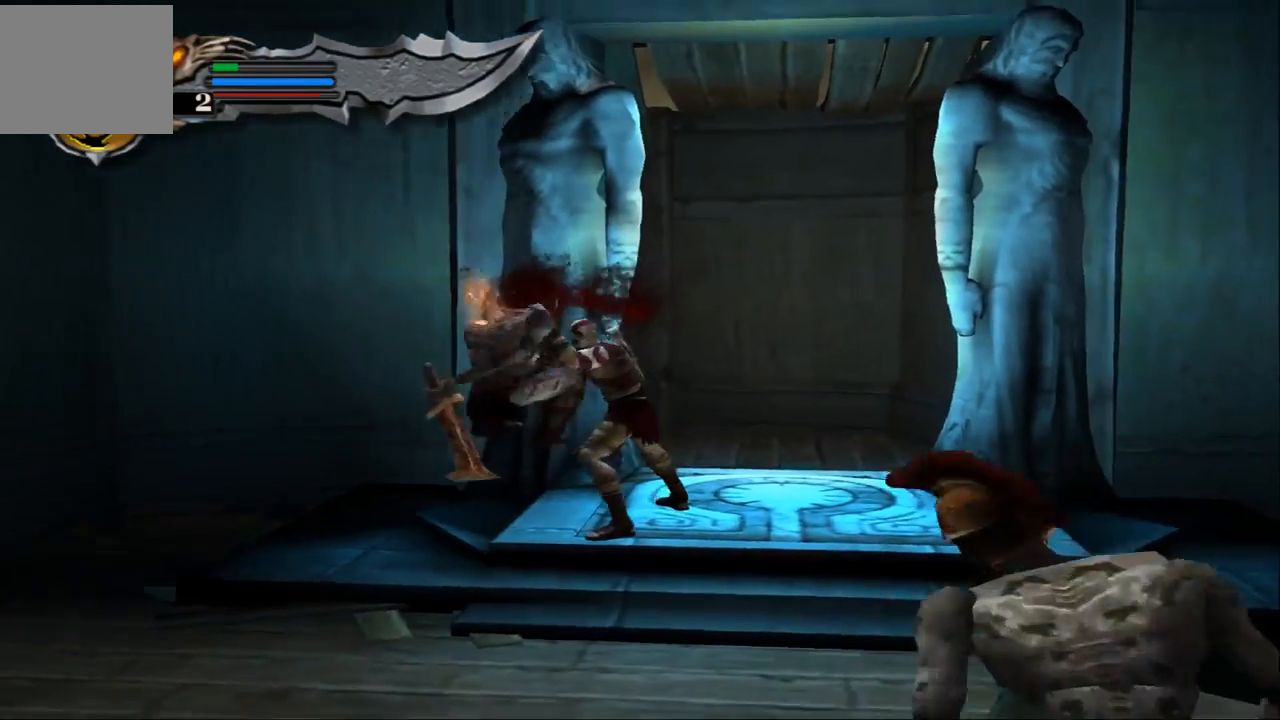
{"buttons": [], "left_stick": "center", "right_stick": "center", "events": []}
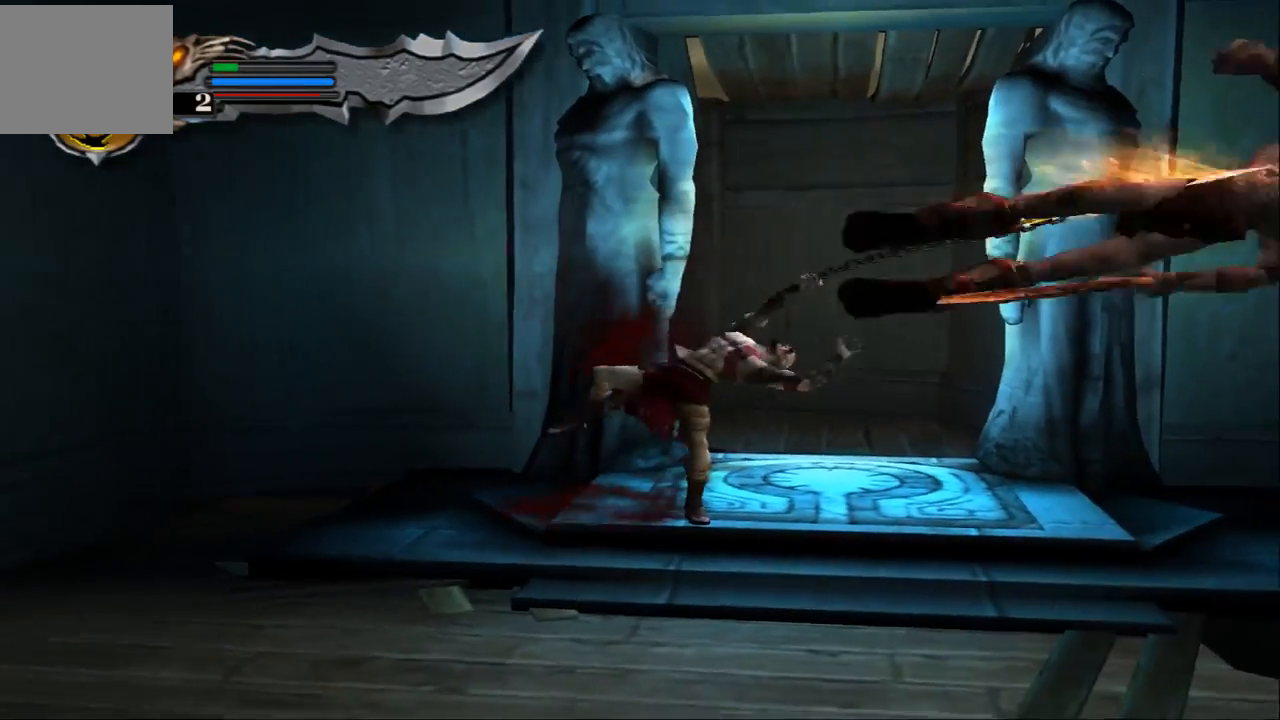
{"buttons": [], "left_stick": "down-right", "right_stick": "center", "events": [[200, "left_stick", "down-right"]]}
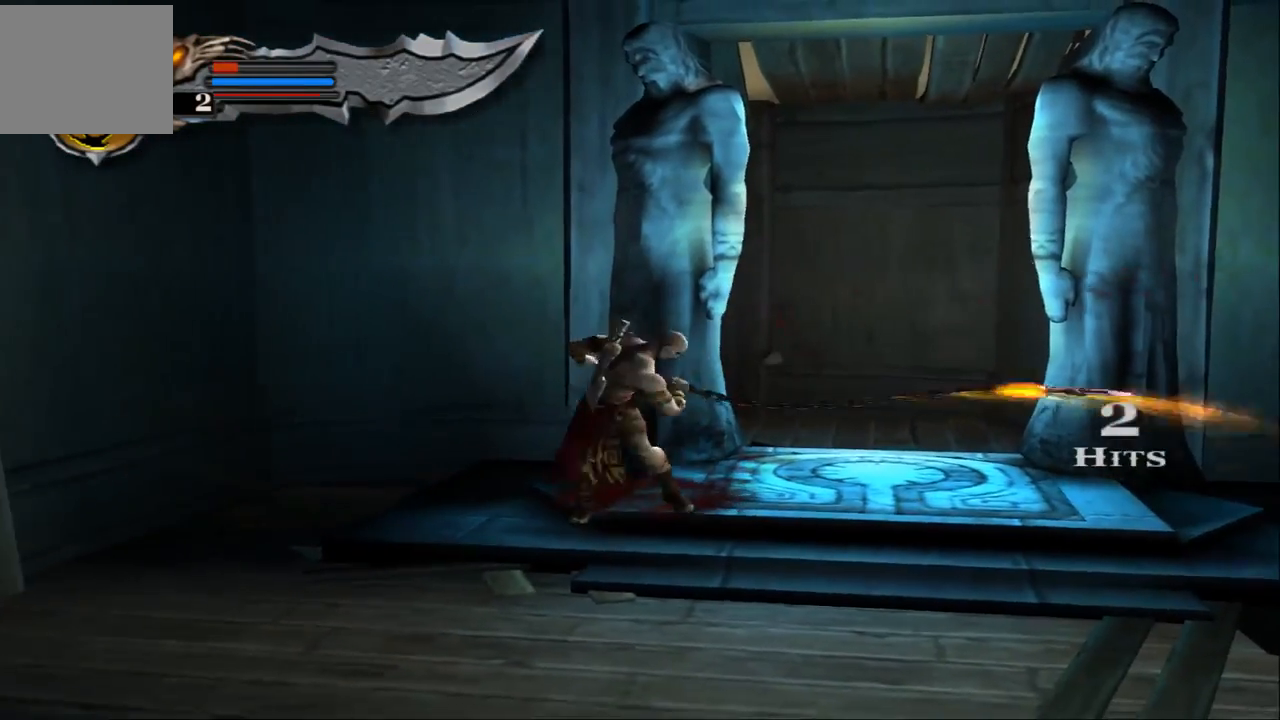
{"buttons": [], "left_stick": "down-right", "right_stick": "center", "events": []}
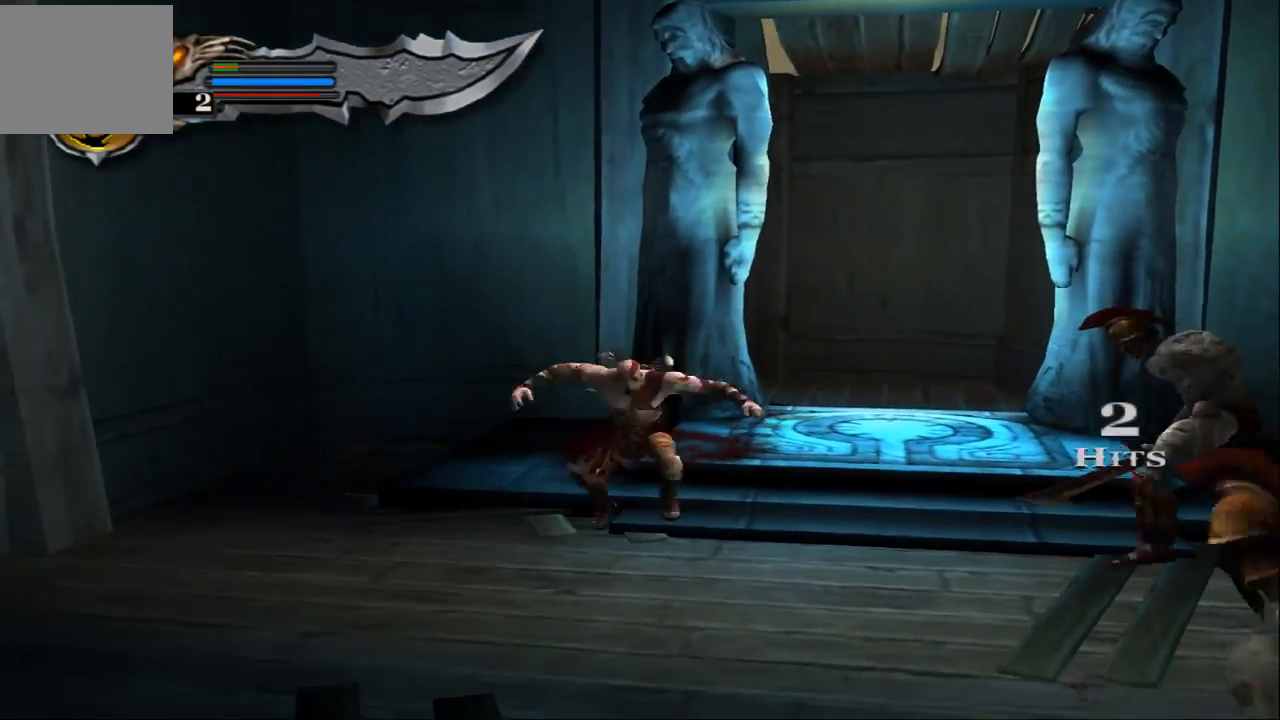
{"buttons": ["SQUARE"], "left_stick": "center", "right_stick": "center", "events": [[100, "left_stick", "right"], [133, "CIRCLE", "down"], [233, "CIRCLE", "up"], [233, "left_stick", "up-right"], [300, "SQUARE", "down"], [333, "left_stick", "center"], [433, "SQUARE", "up"], [500, "SQUARE", "down"]]}
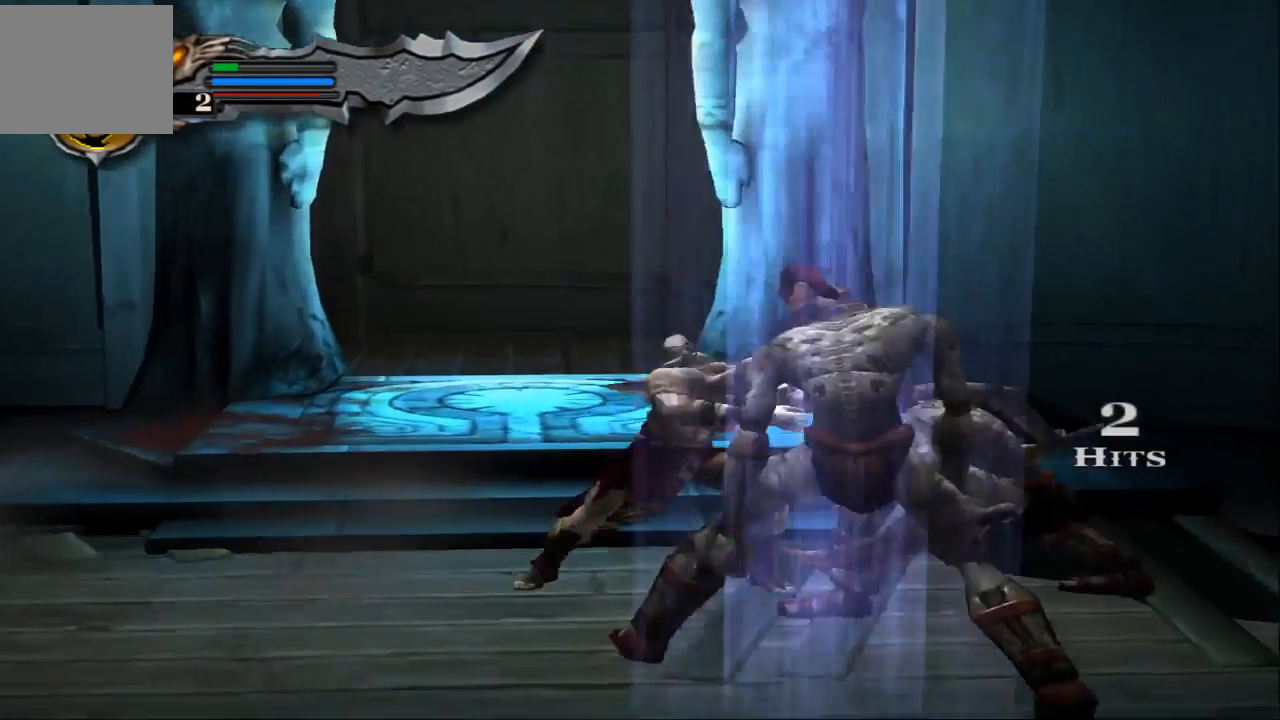
{"buttons": ["SQUARE"], "left_stick": "center", "right_stick": "center"}
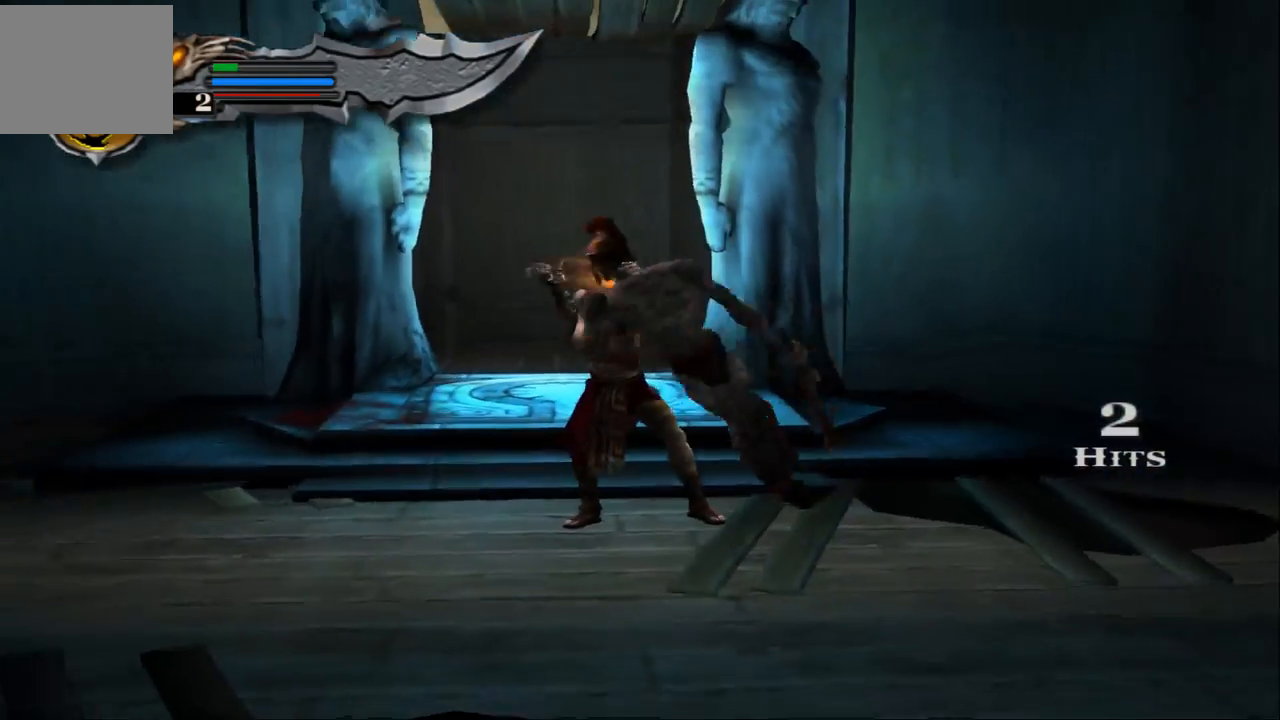
{"buttons": [], "left_stick": "down-right", "right_stick": "center", "events": [[100, "SQUARE", "up"], [300, "left_stick", "down-right"]]}
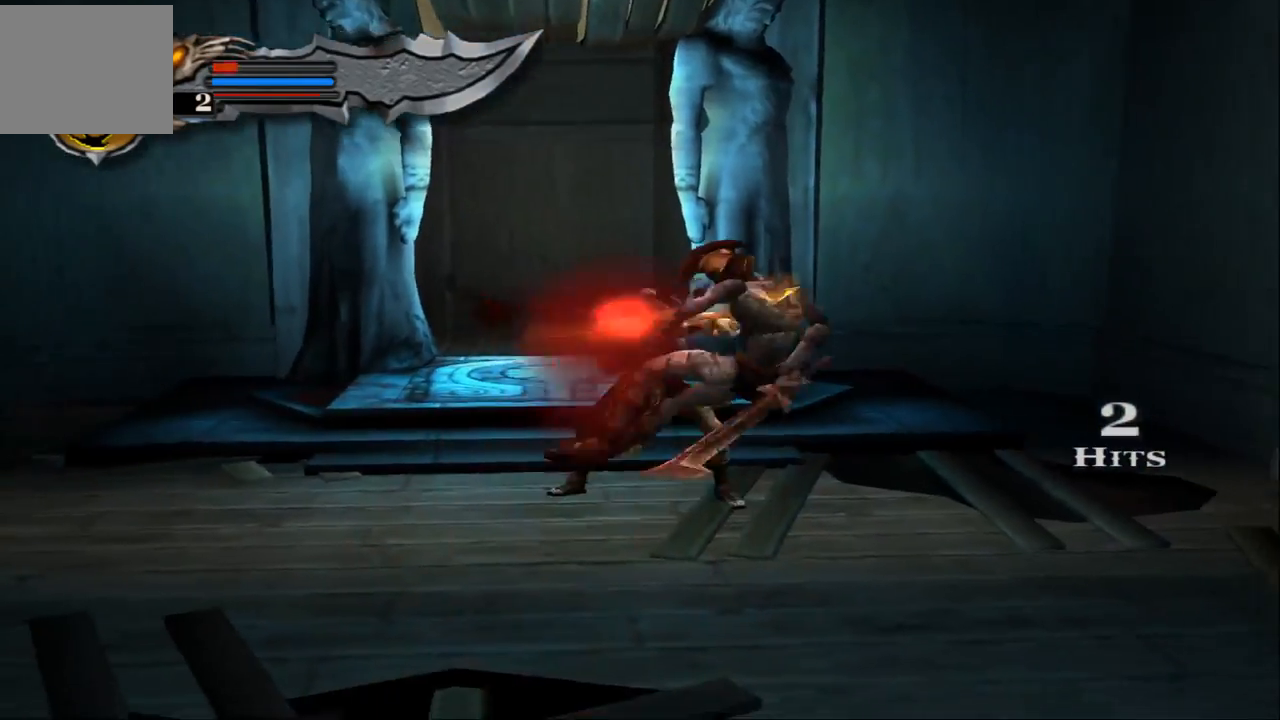
{"buttons": [], "left_stick": "down-right", "right_stick": "center", "events": []}
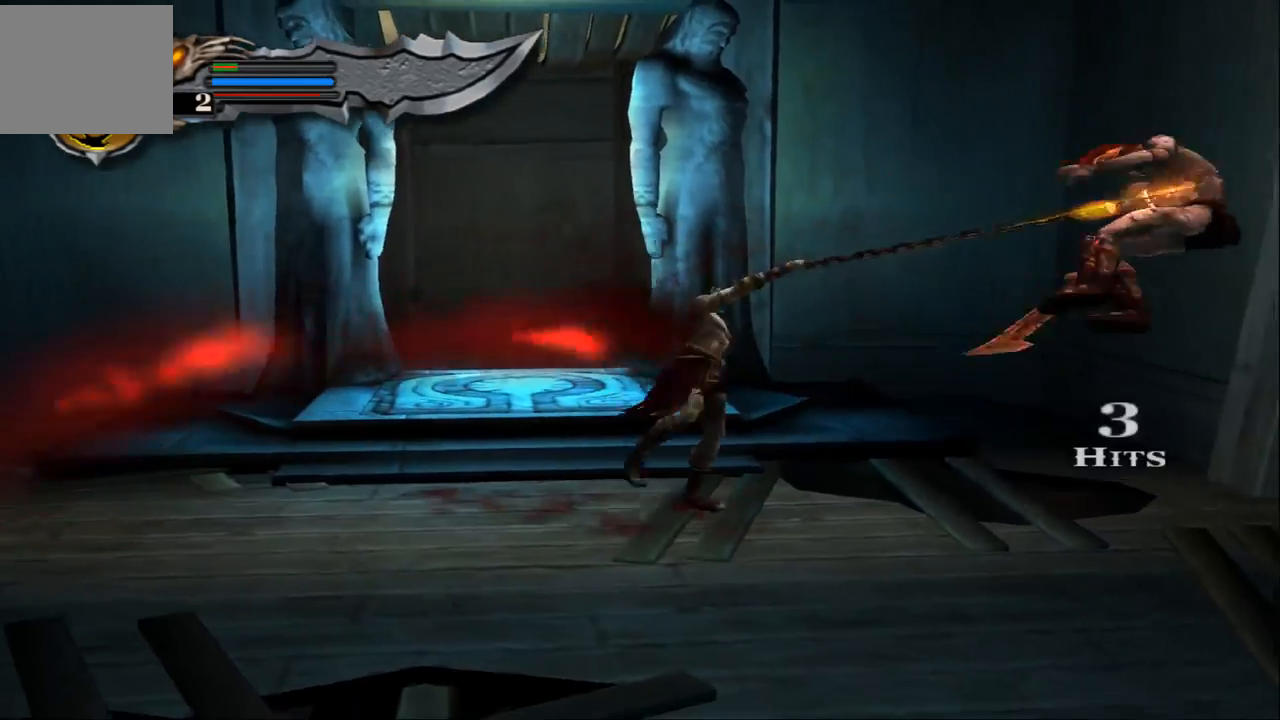
{"buttons": [], "left_stick": "down-right", "right_stick": "center", "events": []}
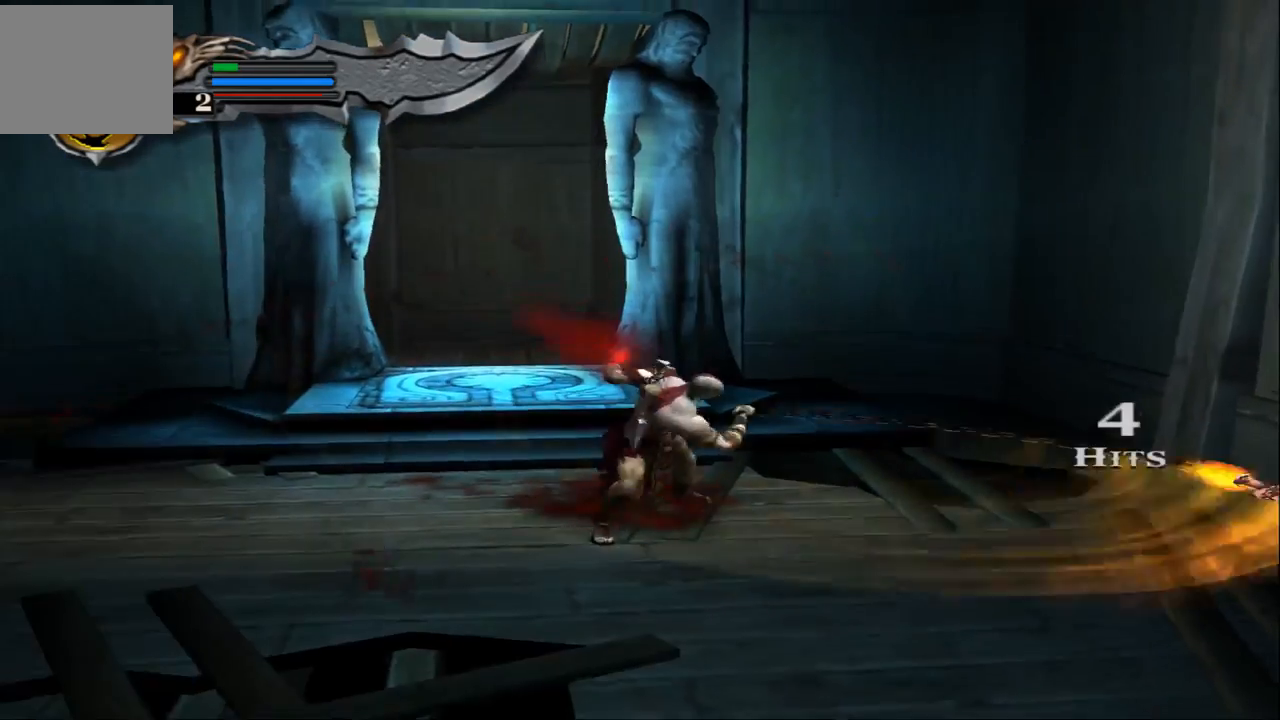
{"buttons": [], "left_stick": "down-right", "right_stick": "center", "events": []}
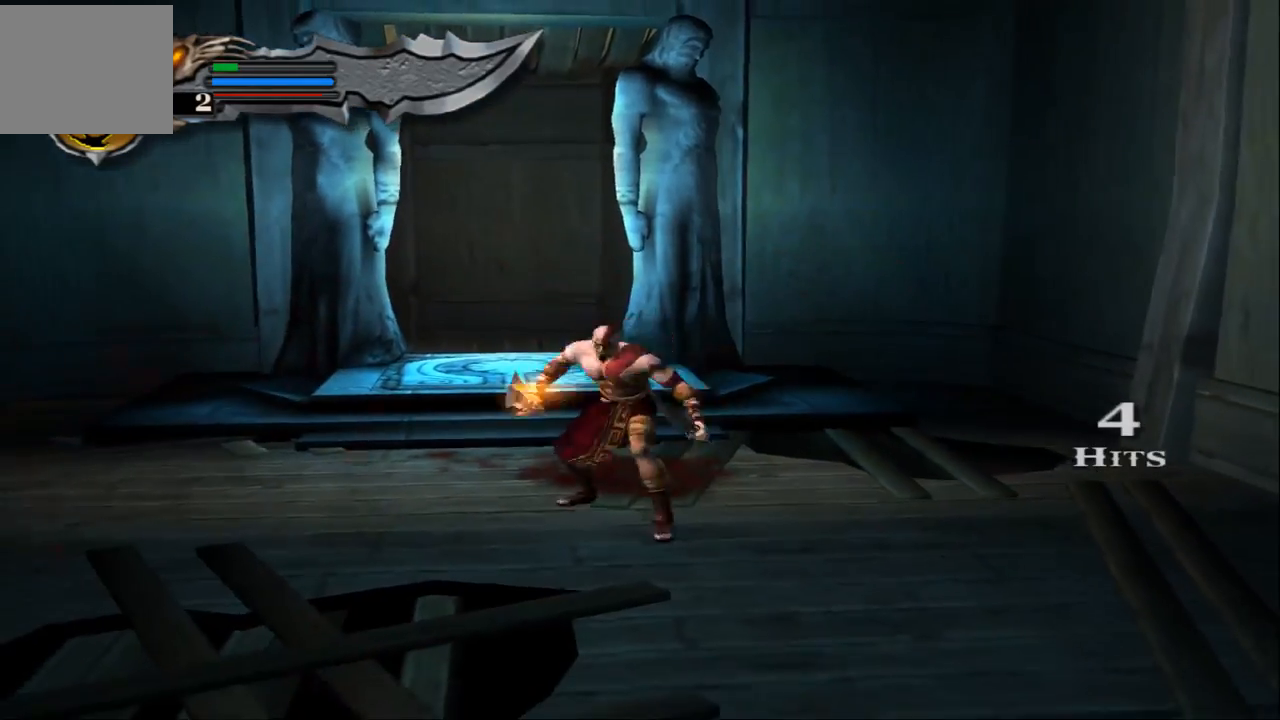
{"buttons": [], "left_stick": "down", "right_stick": "center", "events": [[367, "left_stick", "down"]]}
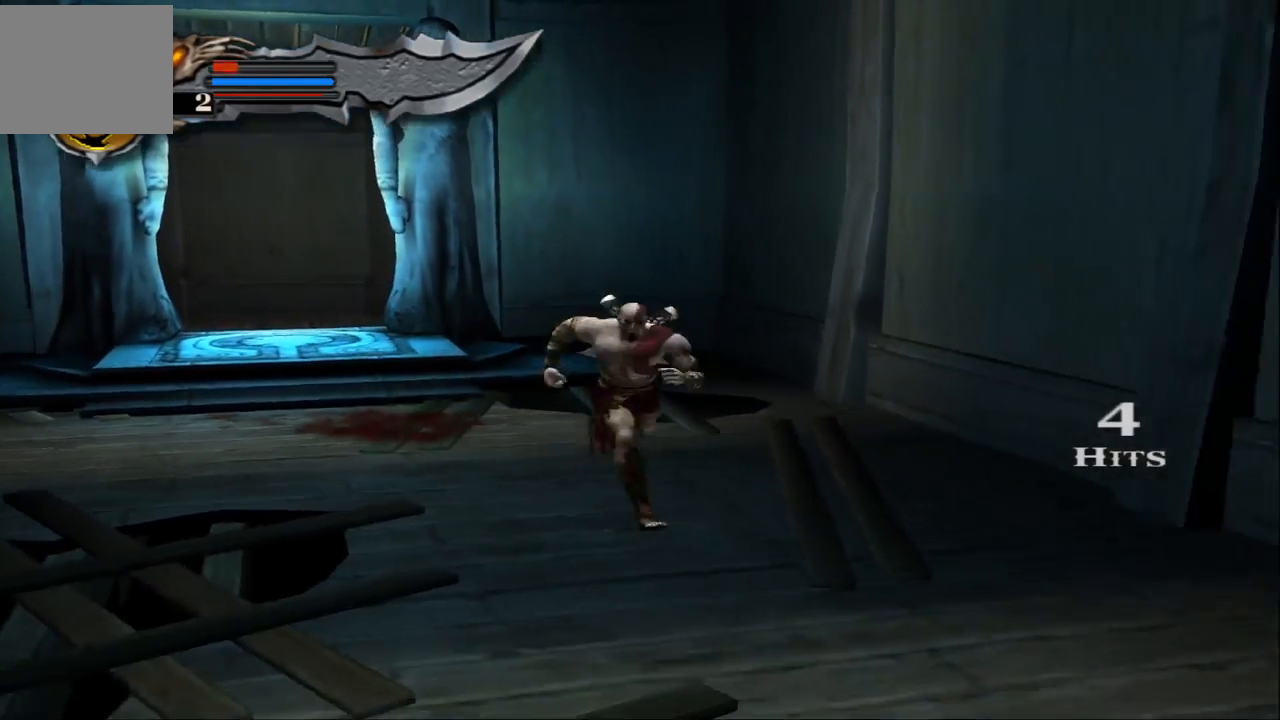
{"buttons": [], "left_stick": "down-left", "right_stick": "center", "events": [[233, "left_stick", "down-left"]]}
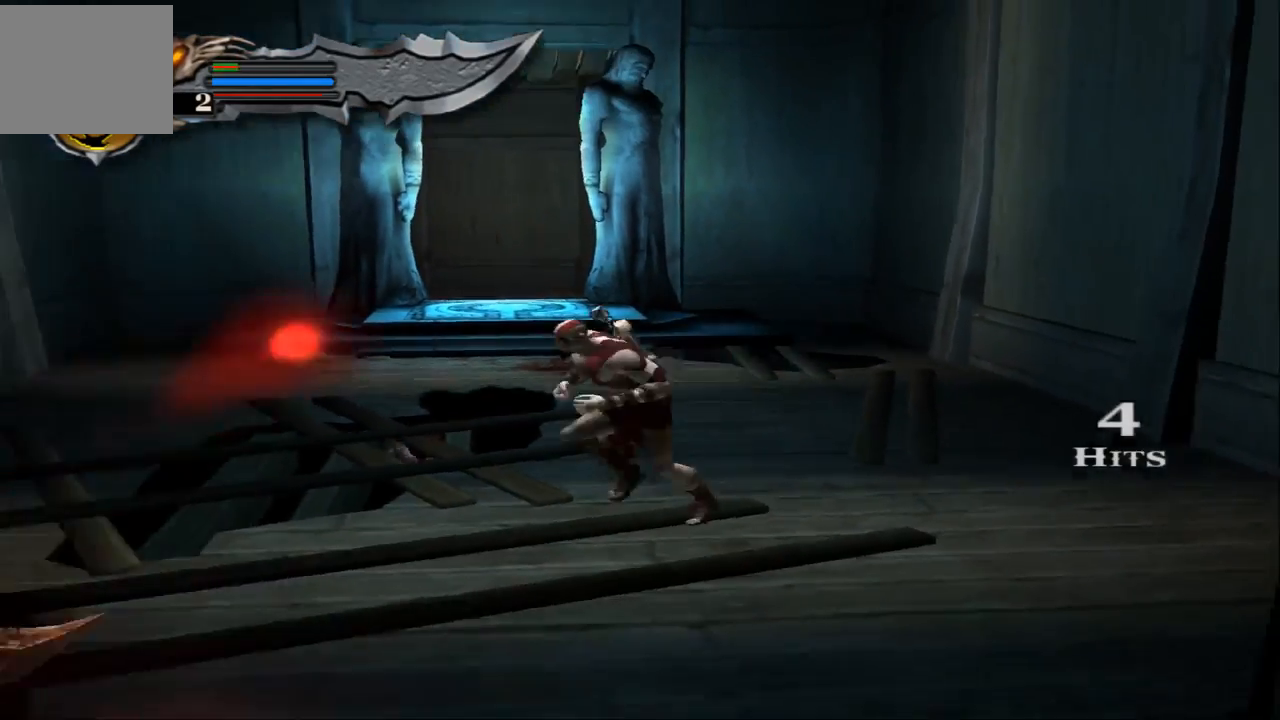
{"buttons": [], "left_stick": "center", "right_stick": "center", "events": [[67, "left_stick", "down"], [467, "left_stick", "center"]]}
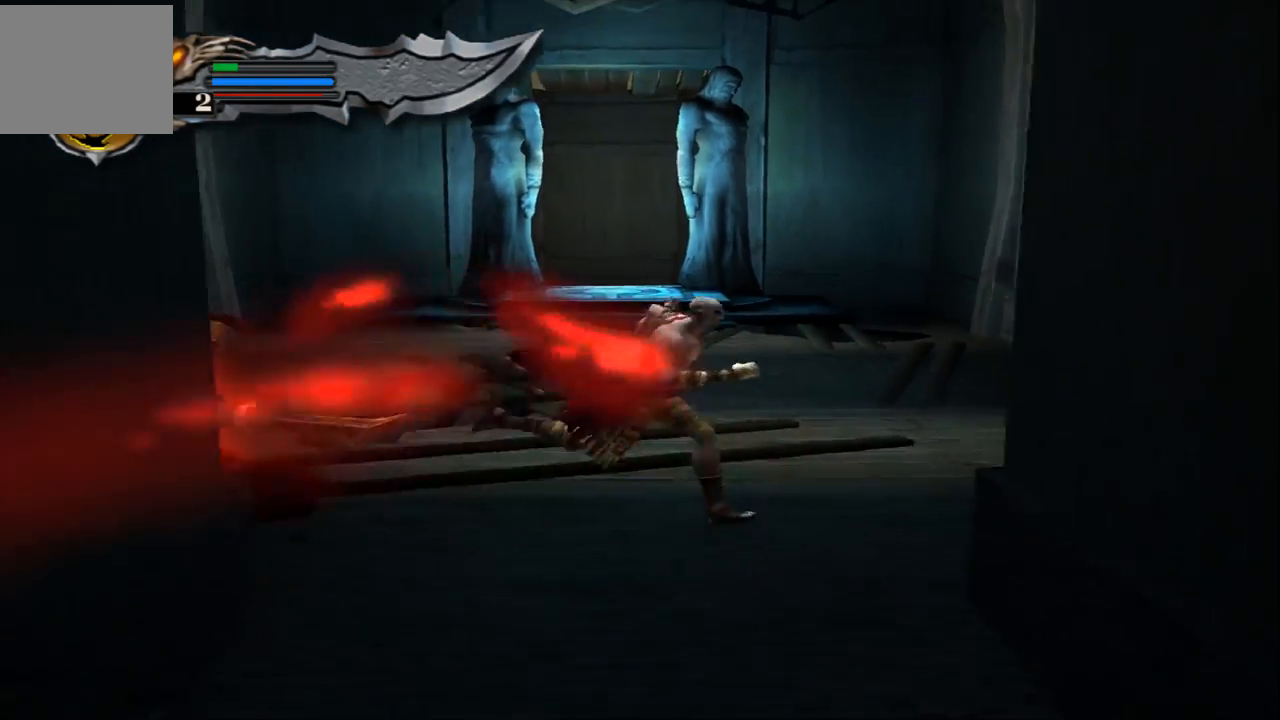
{"buttons": [], "left_stick": "center", "right_stick": "center", "events": [[100, "left_stick", "up-left"], [300, "CIRCLE", "down"], [300, "left_stick", "left"], [467, "CIRCLE", "up"], [500, "left_stick", "center"]]}
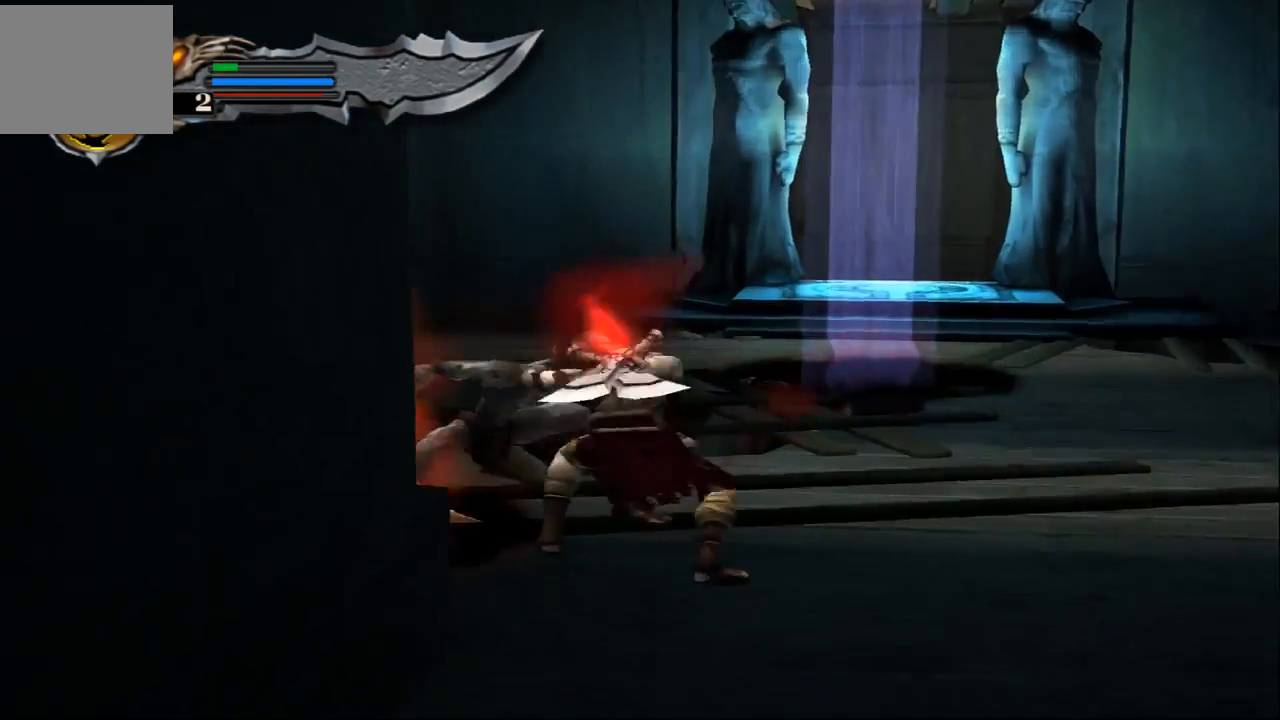
{"buttons": ["SQUARE"], "left_stick": "center", "right_stick": "center", "events": [[33, "SQUARE", "down"], [133, "SQUARE", "up"], [200, "SQUARE", "down"], [300, "SQUARE", "up"], [367, "SQUARE", "down"], [467, "SQUARE", "up"], [500, "SQUARE", "down"]]}
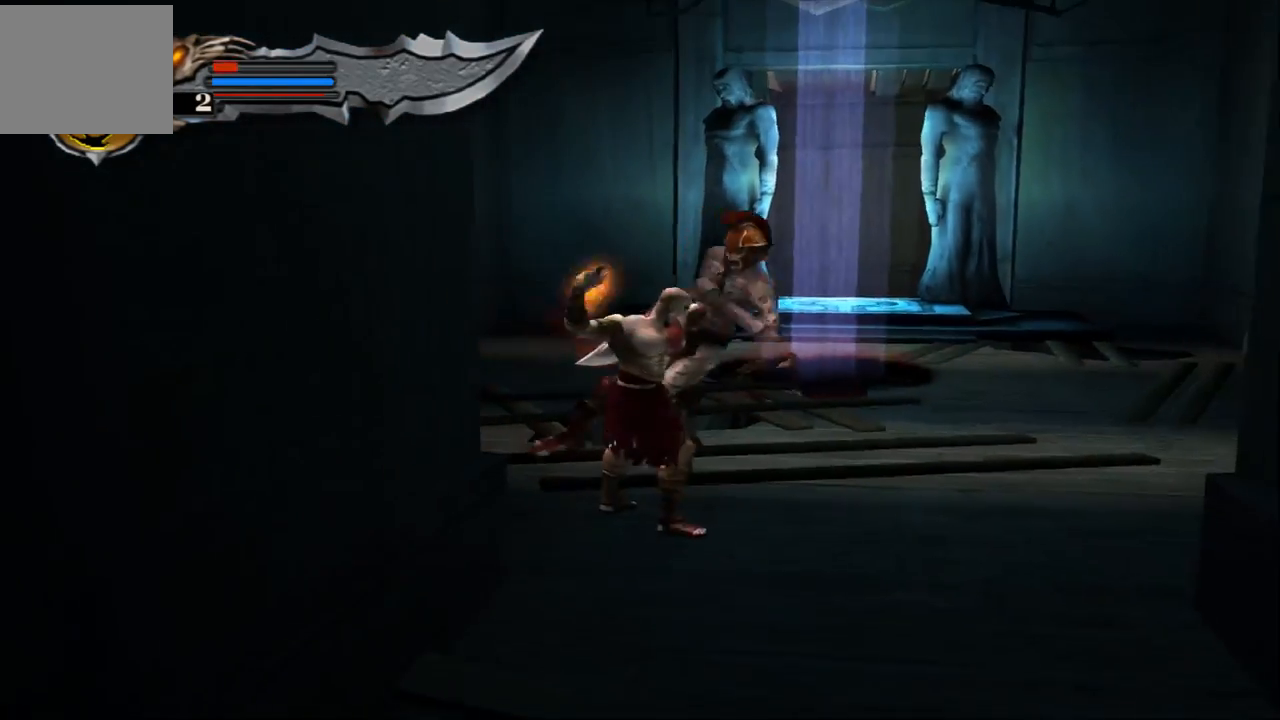
{"buttons": [], "left_stick": "center", "right_stick": "center", "events": [[133, "SQUARE", "up"], [200, "SQUARE", "down"], [300, "SQUARE", "up"]]}
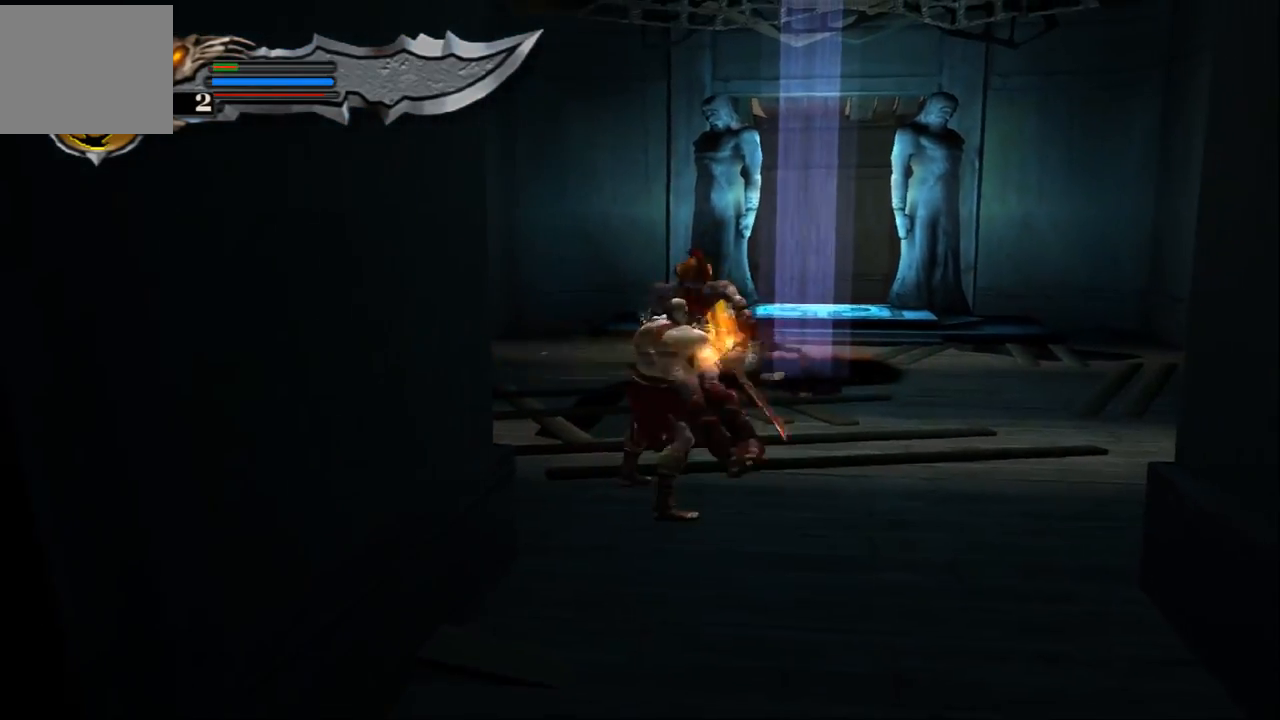
{"buttons": [], "left_stick": "center", "right_stick": "center", "events": []}